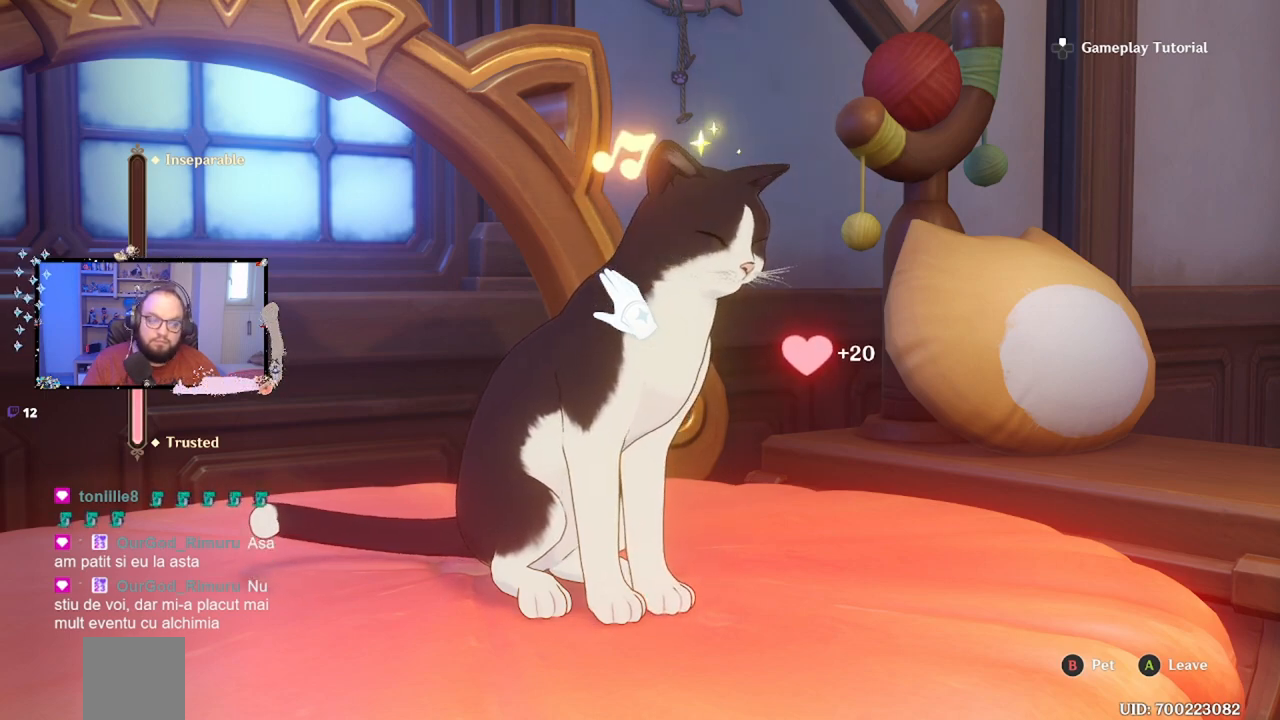
Gameplay with a controller (Xbox layout); each line is a JSON object with the inputs held at the frame after it. "events" lists button and stick changes between this image and that frame as [ms after this image, input, new state], when the widget could be followed in between. Not read: L3 R3.
{"buttons": [], "left_stick": "center", "right_stick": "center", "events": []}
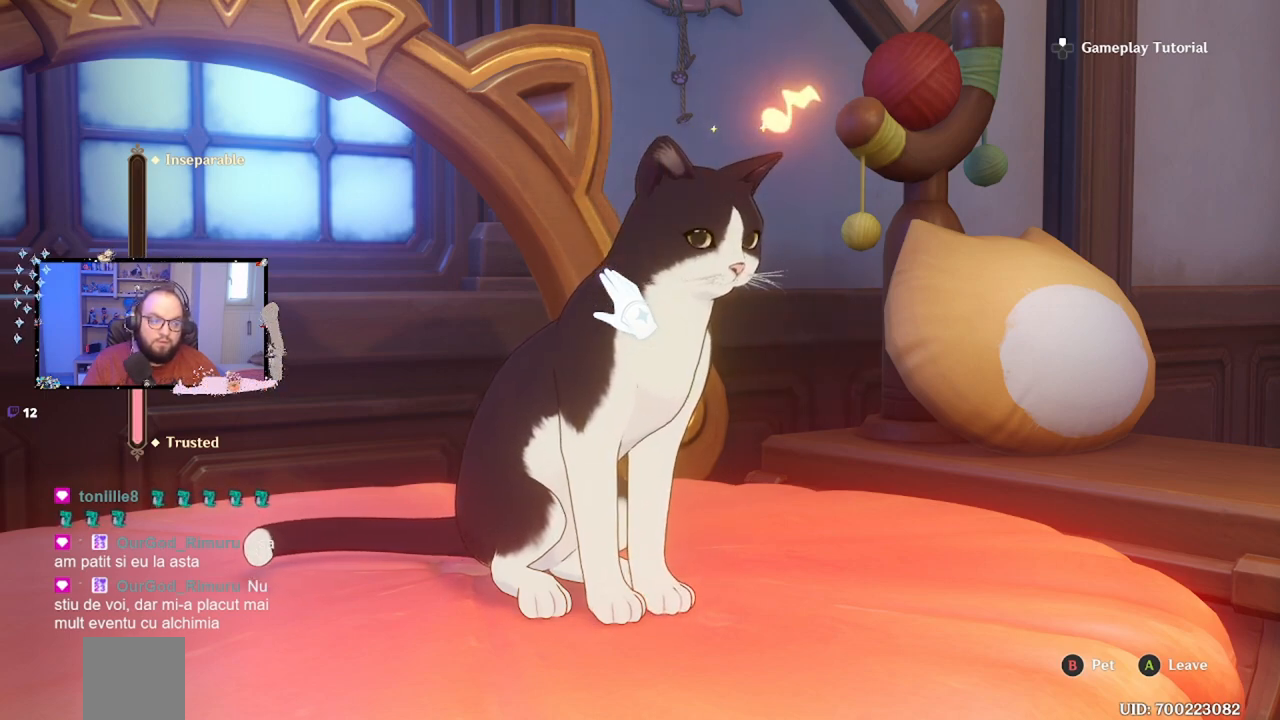
{"buttons": [], "left_stick": "center", "right_stick": "center", "events": []}
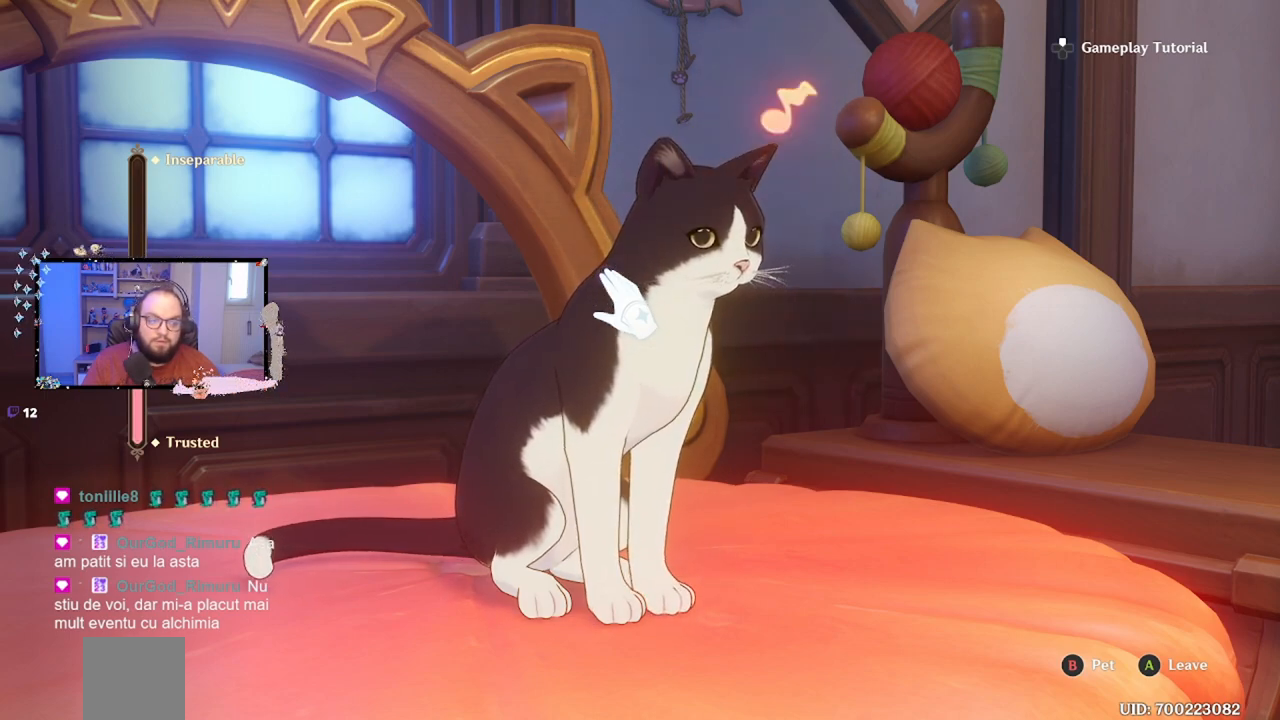
{"buttons": [], "left_stick": "center", "right_stick": "center", "events": [[333, "B", "down"], [433, "B", "up"]]}
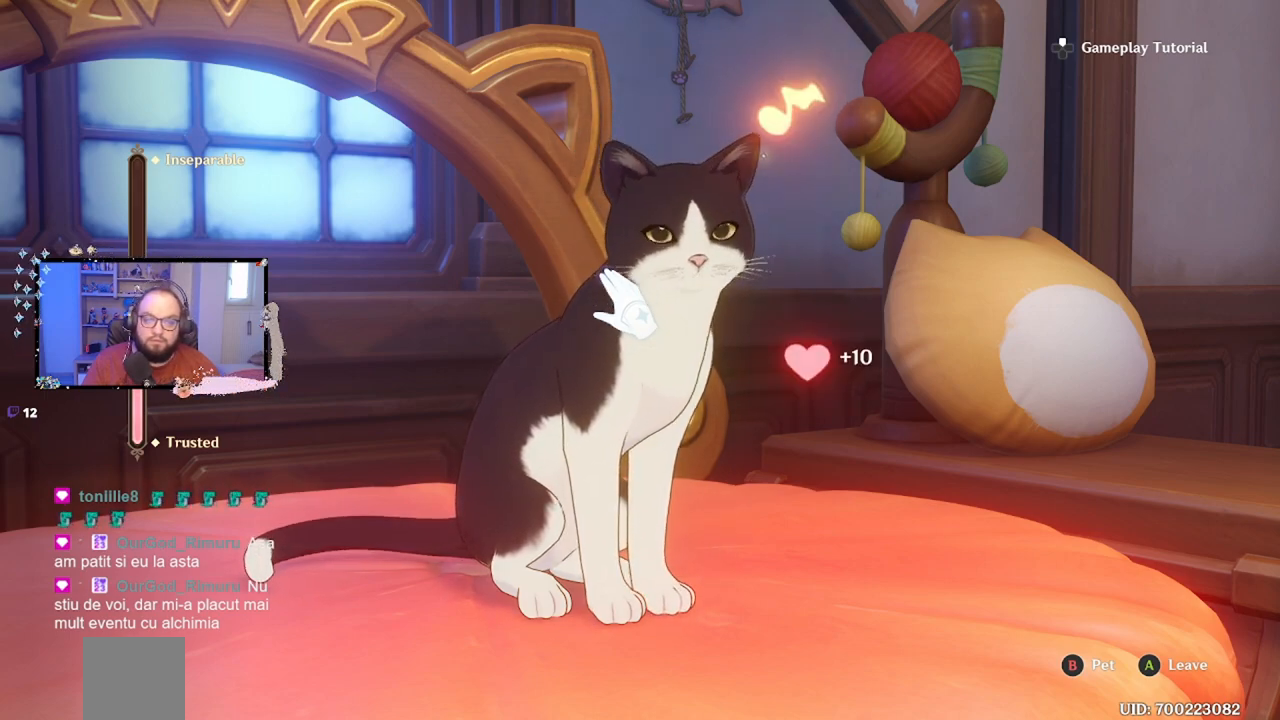
{"buttons": [], "left_stick": "down-right", "right_stick": "center", "events": [[383, "left_stick", "down-right"]]}
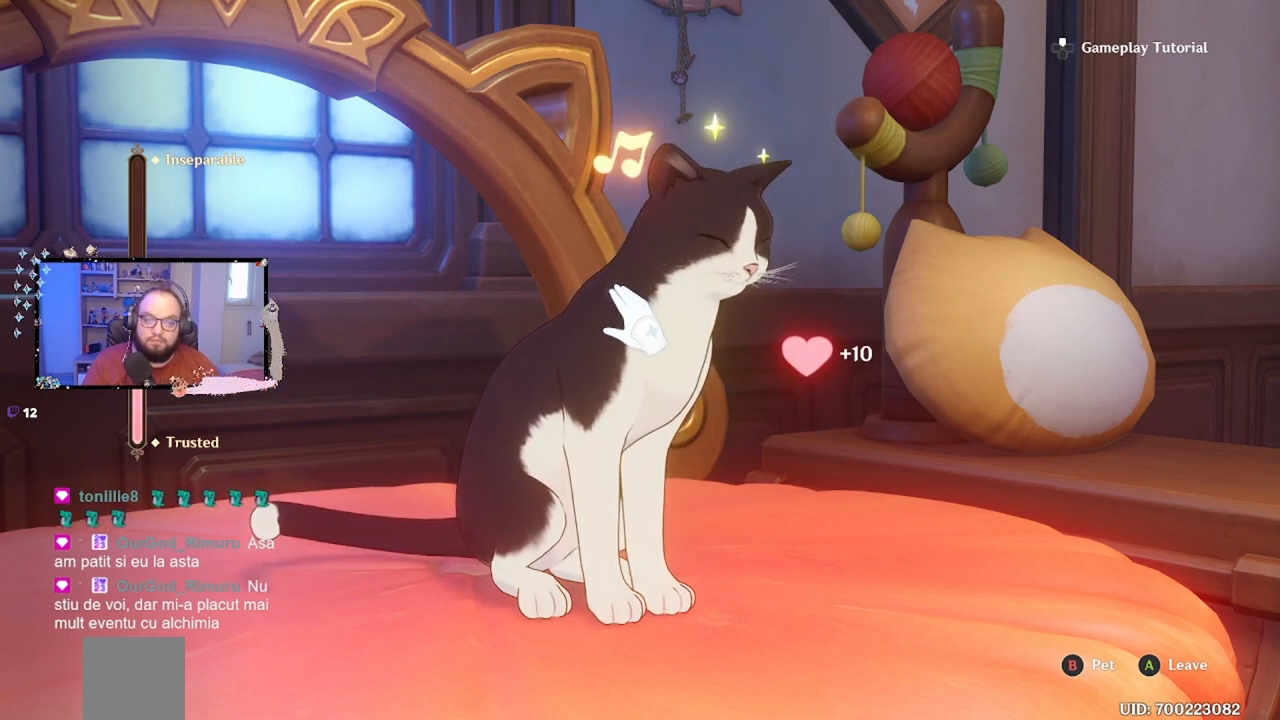
{"buttons": [], "left_stick": "center", "right_stick": "center", "events": [[383, "left_stick", "center"]]}
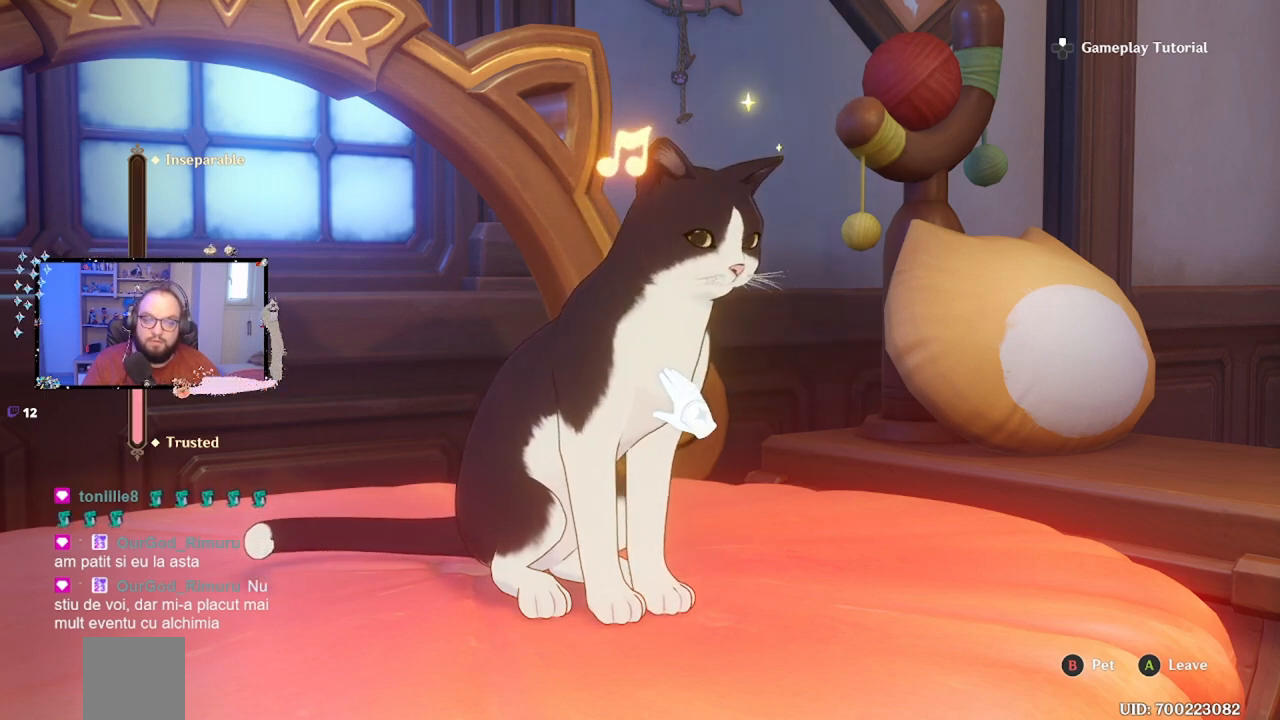
{"buttons": ["B"], "left_stick": "center", "right_stick": "center", "events": [[83, "B", "down"], [217, "B", "up"], [467, "B", "down"]]}
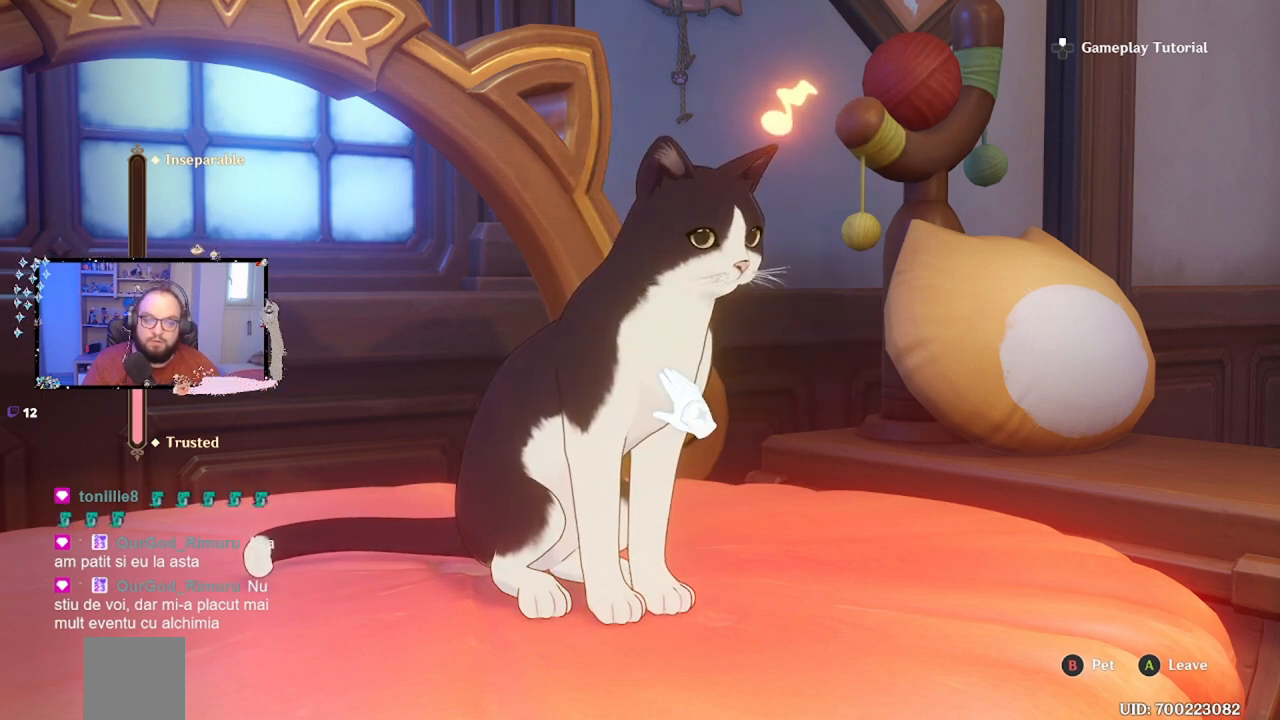
{"buttons": ["B"], "left_stick": "center", "right_stick": "center", "events": [[83, "B", "up"], [450, "B", "down"]]}
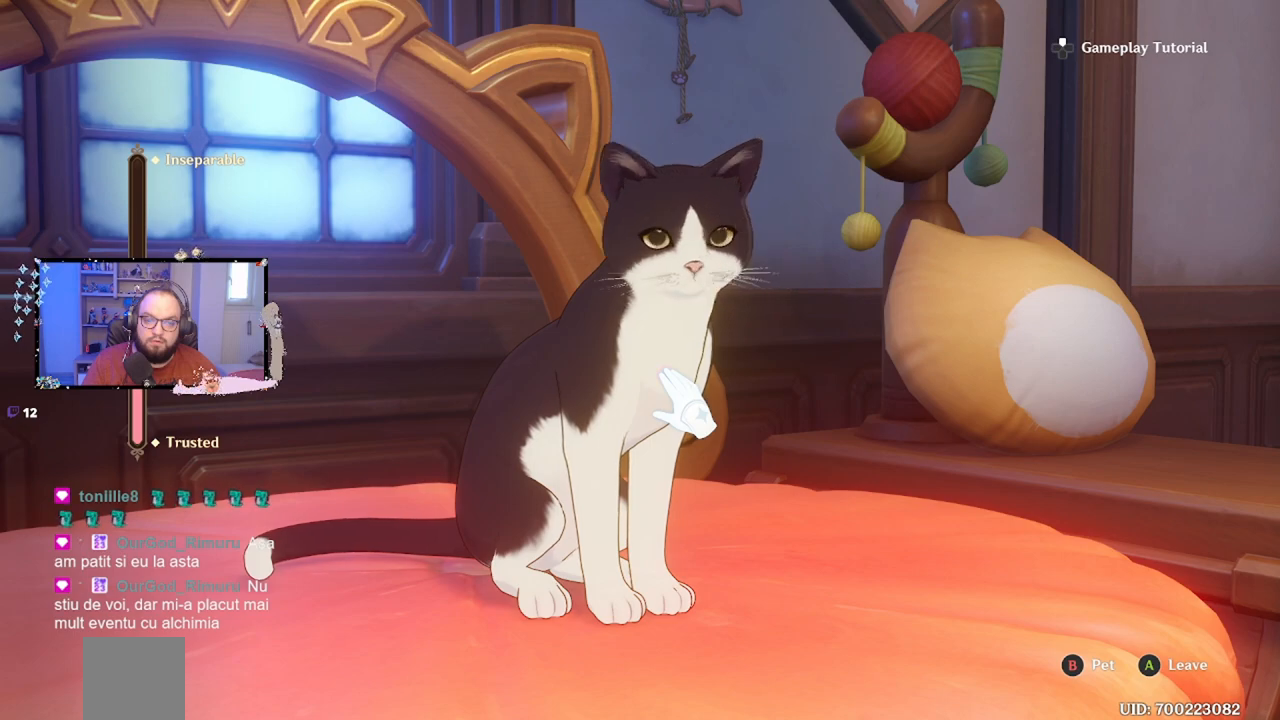
{"buttons": [], "left_stick": "center", "right_stick": "center", "events": [[67, "B", "up"]]}
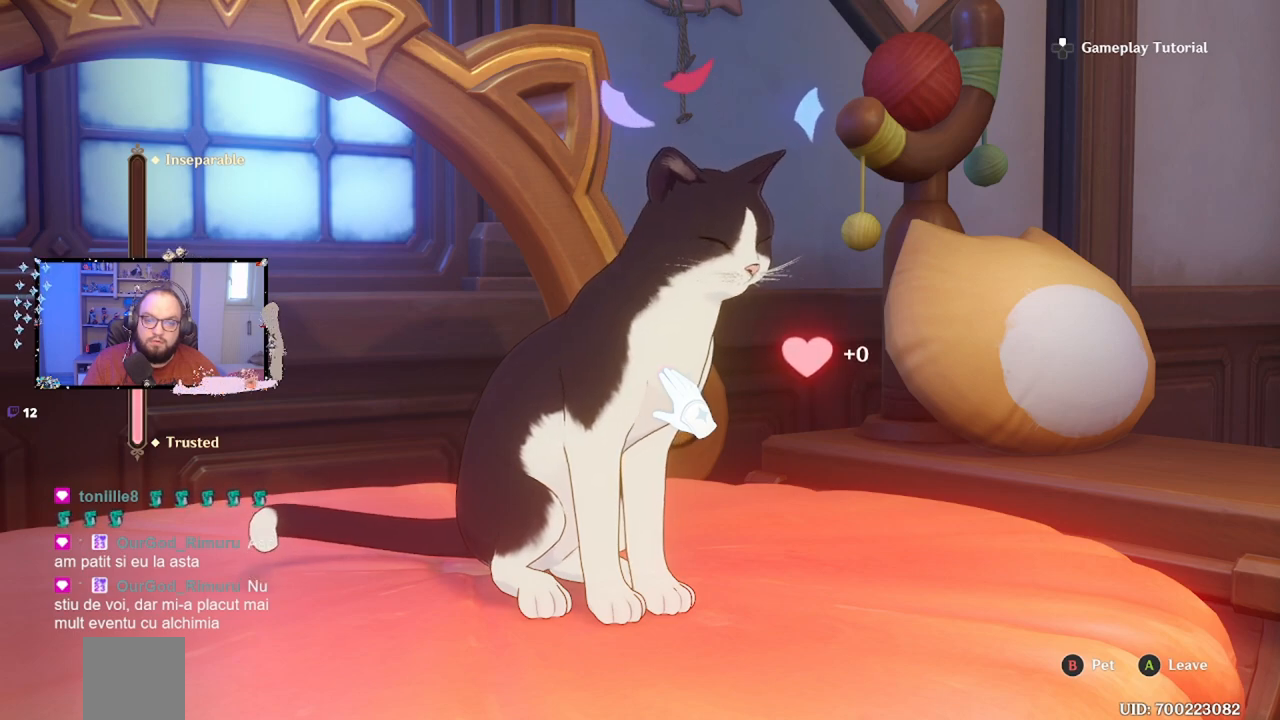
{"buttons": [], "left_stick": "down", "right_stick": "center", "events": [[100, "left_stick", "down"]]}
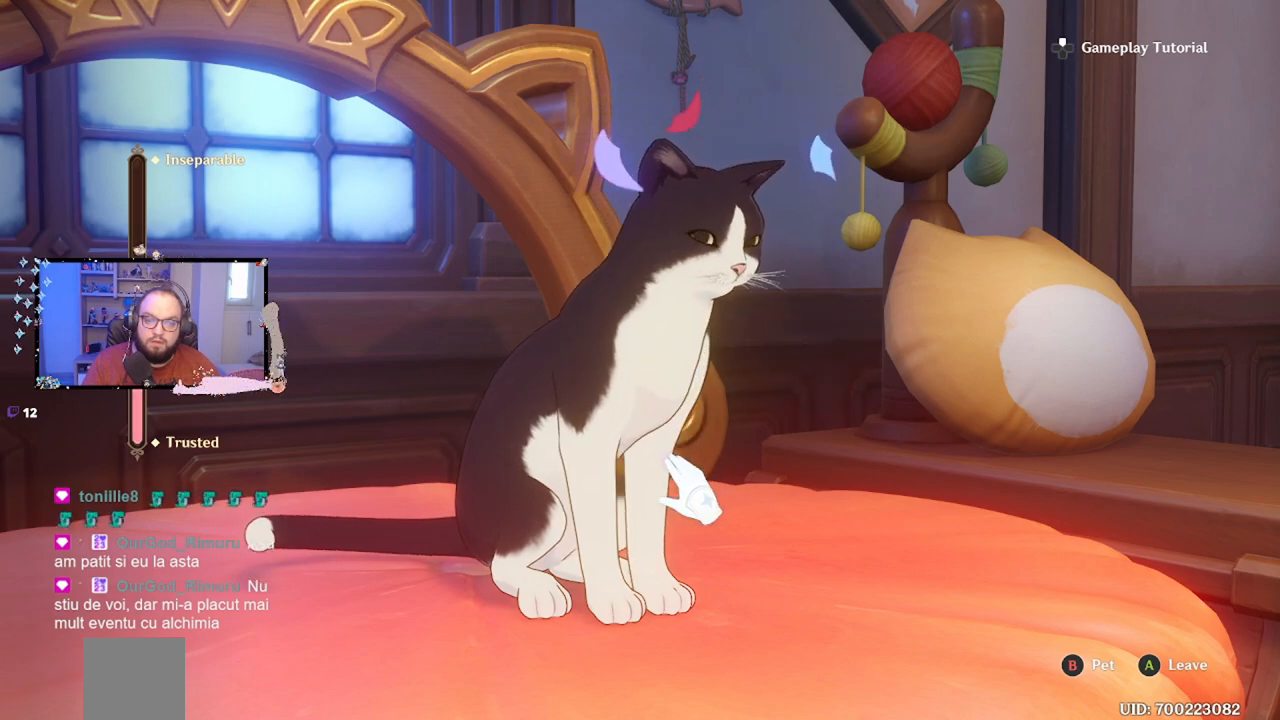
{"buttons": [], "left_stick": "center", "right_stick": "center", "events": [[417, "left_stick", "center"]]}
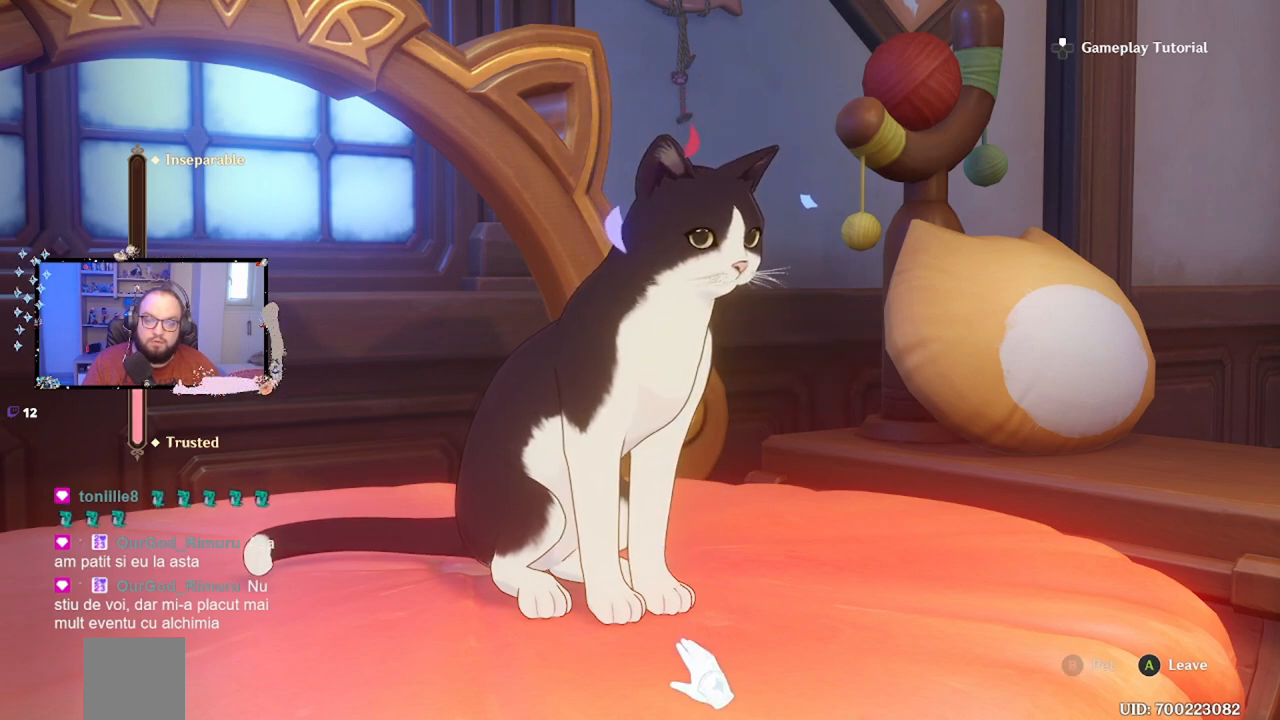
{"buttons": ["B"], "left_stick": "center", "right_stick": "center", "events": [[67, "left_stick", "up"], [400, "left_stick", "center"], [450, "B", "down"]]}
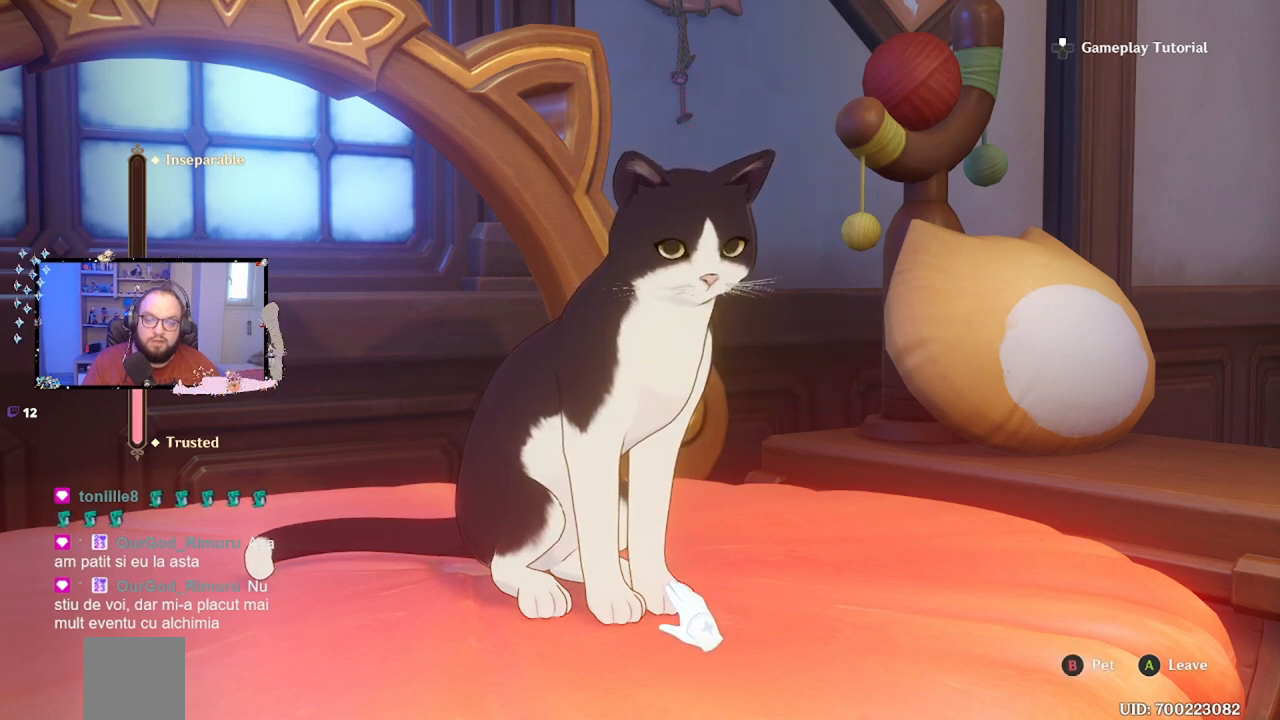
{"buttons": [], "left_stick": "center", "right_stick": "center", "events": [[50, "B", "up"]]}
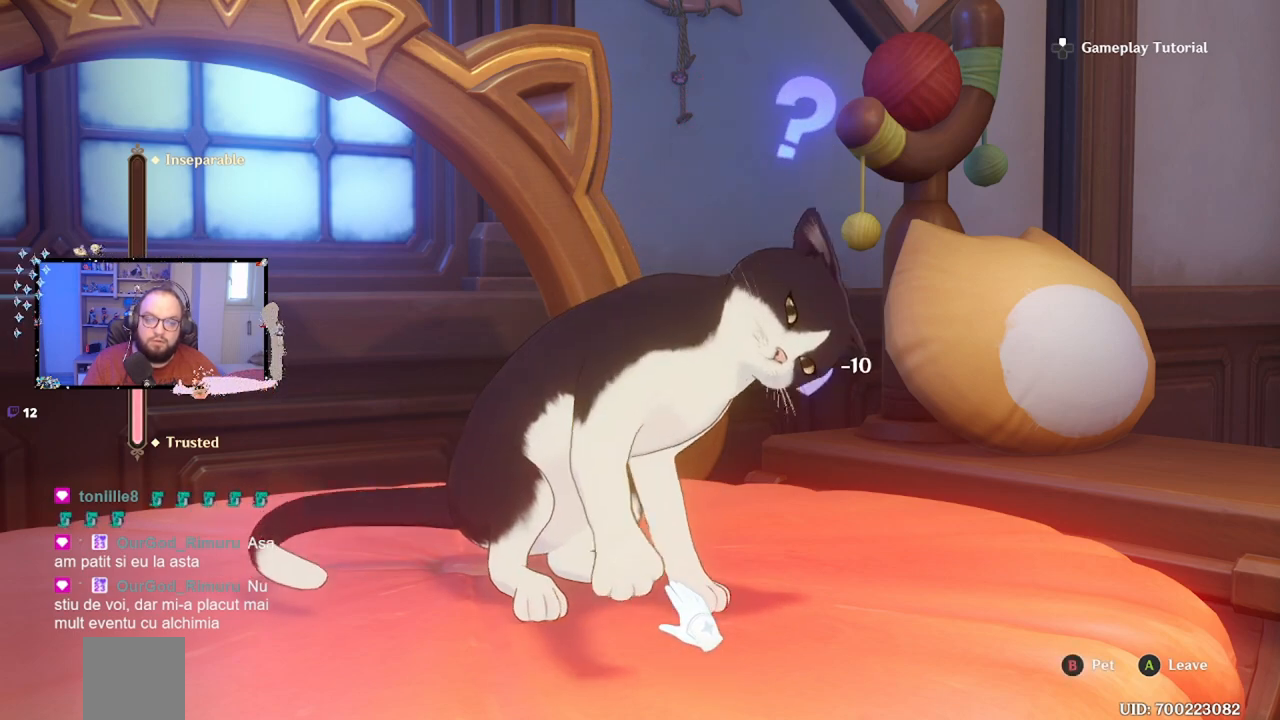
{"buttons": [], "left_stick": "left", "right_stick": "center", "events": [[117, "left_stick", "left"]]}
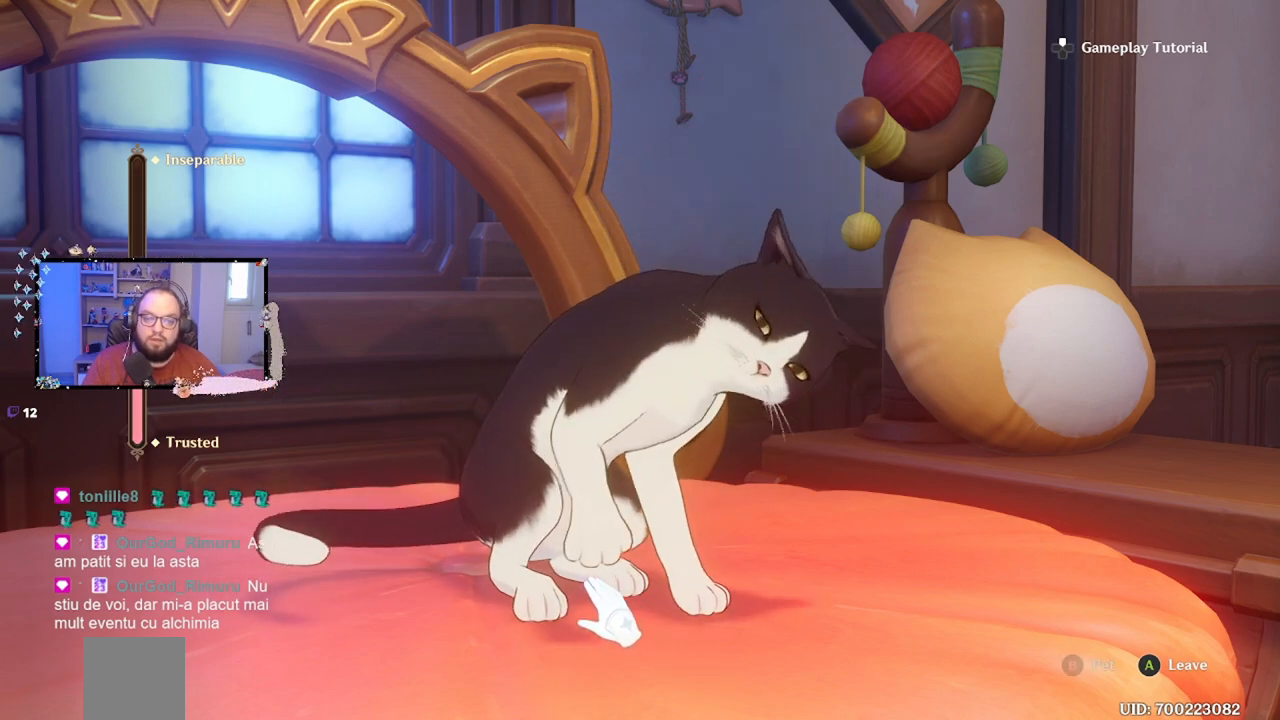
{"buttons": [], "left_stick": "center", "right_stick": "center", "events": [[83, "left_stick", "center"]]}
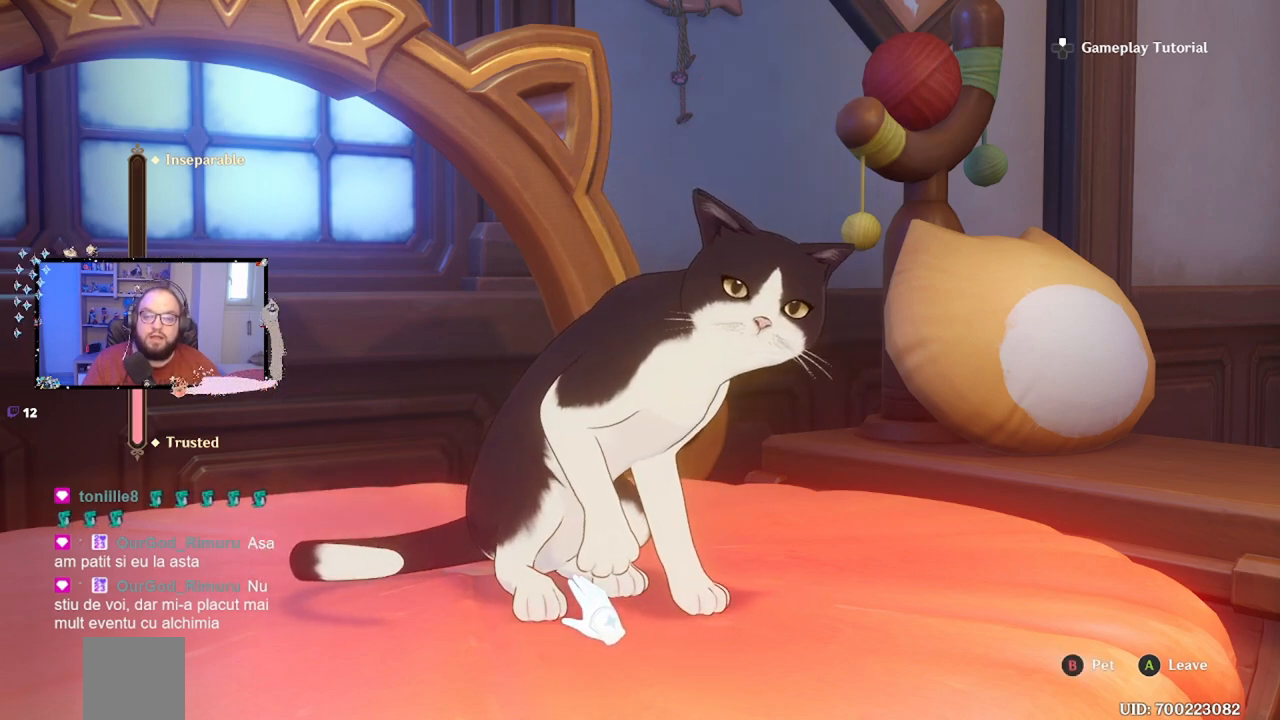
{"buttons": [], "left_stick": "center", "right_stick": "center", "events": [[33, "left_stick", "up-left"], [383, "left_stick", "center"]]}
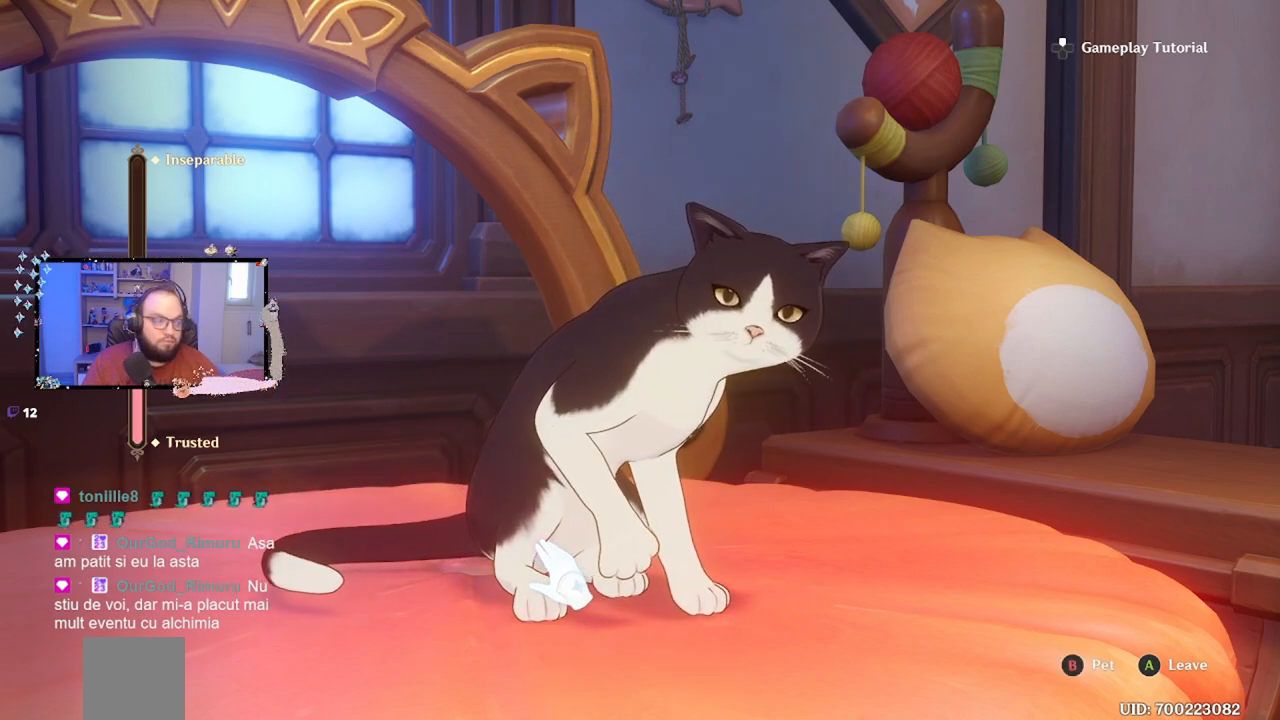
{"buttons": [], "left_stick": "up-left", "right_stick": "center", "events": [[217, "left_stick", "left"], [317, "left_stick", "up-left"]]}
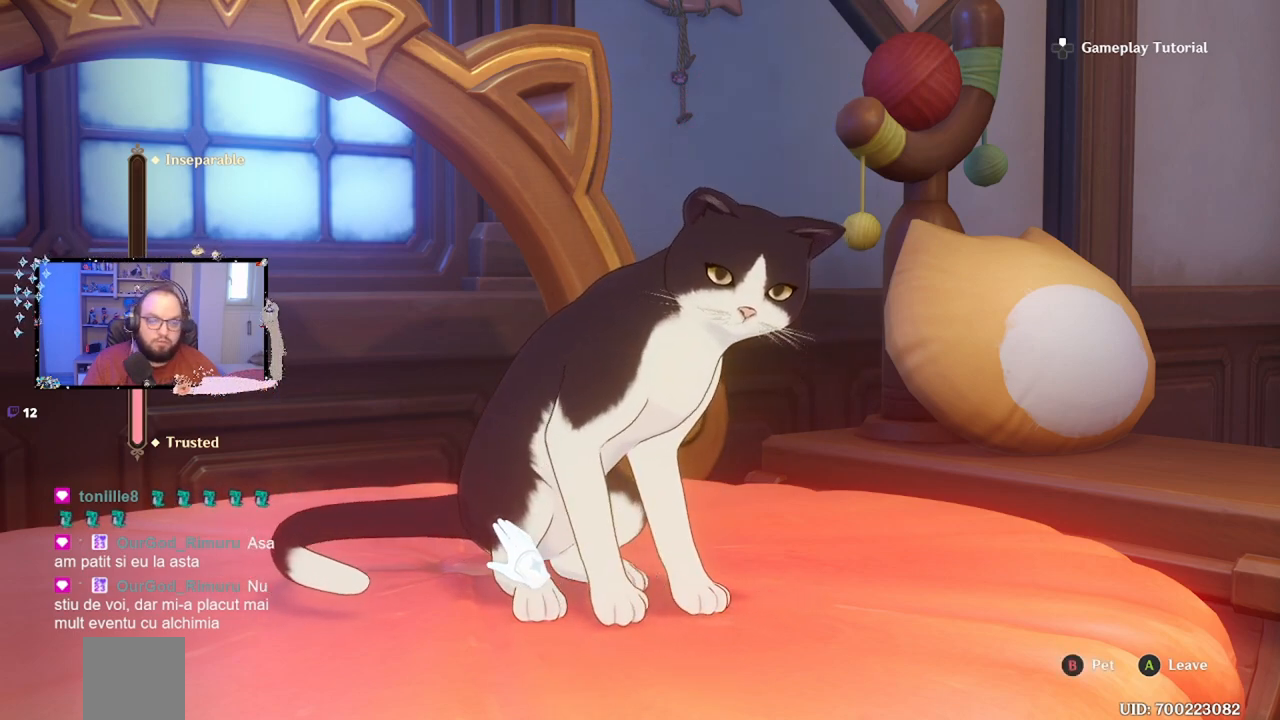
{"buttons": [], "left_stick": "up", "right_stick": "center", "events": [[50, "left_stick", "up"]]}
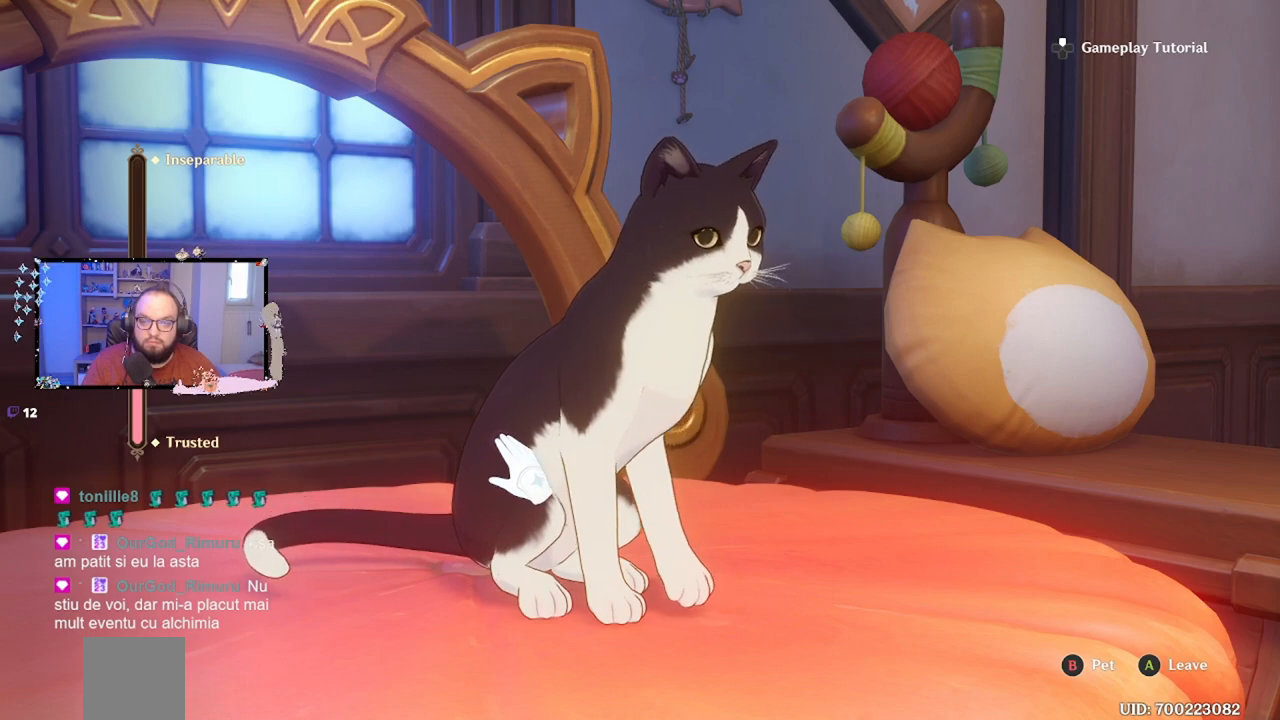
{"buttons": [], "left_stick": "down-left", "right_stick": "center", "events": [[117, "B", "down"], [267, "B", "up"], [383, "left_stick", "down-left"]]}
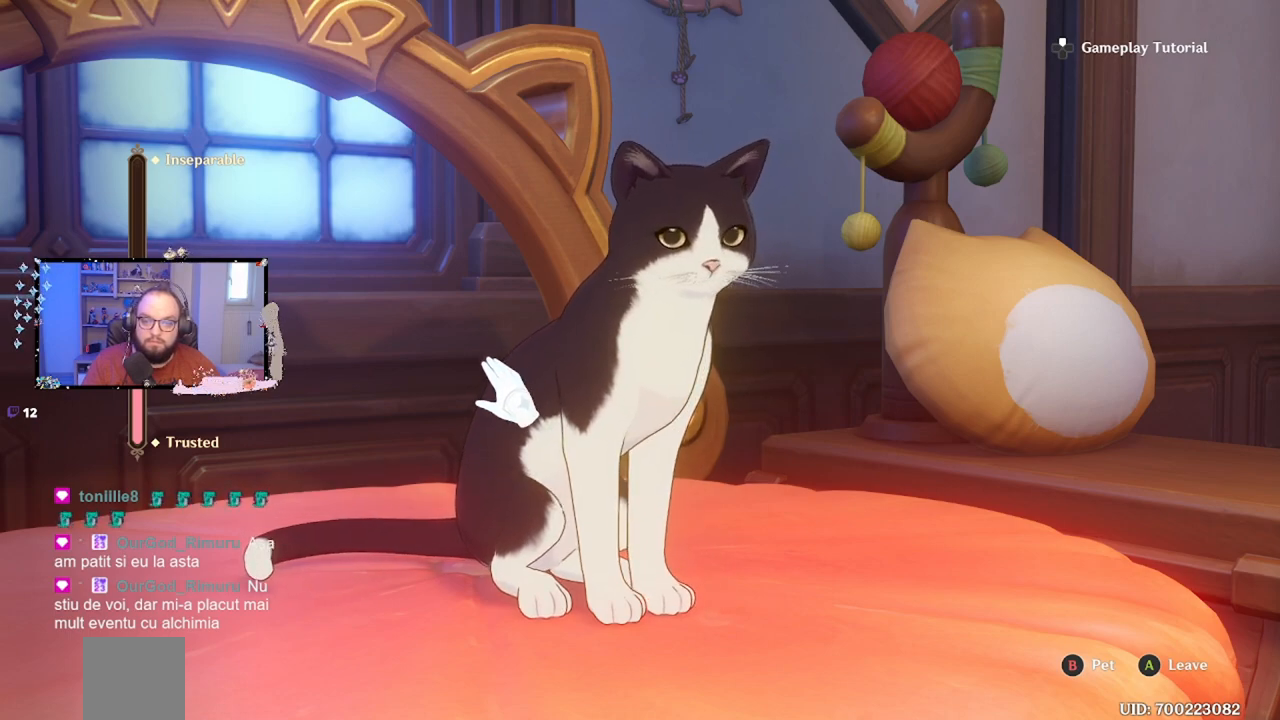
{"buttons": [], "left_stick": "center", "right_stick": "center", "events": [[67, "B", "down"], [83, "left_stick", "center"], [183, "B", "up"]]}
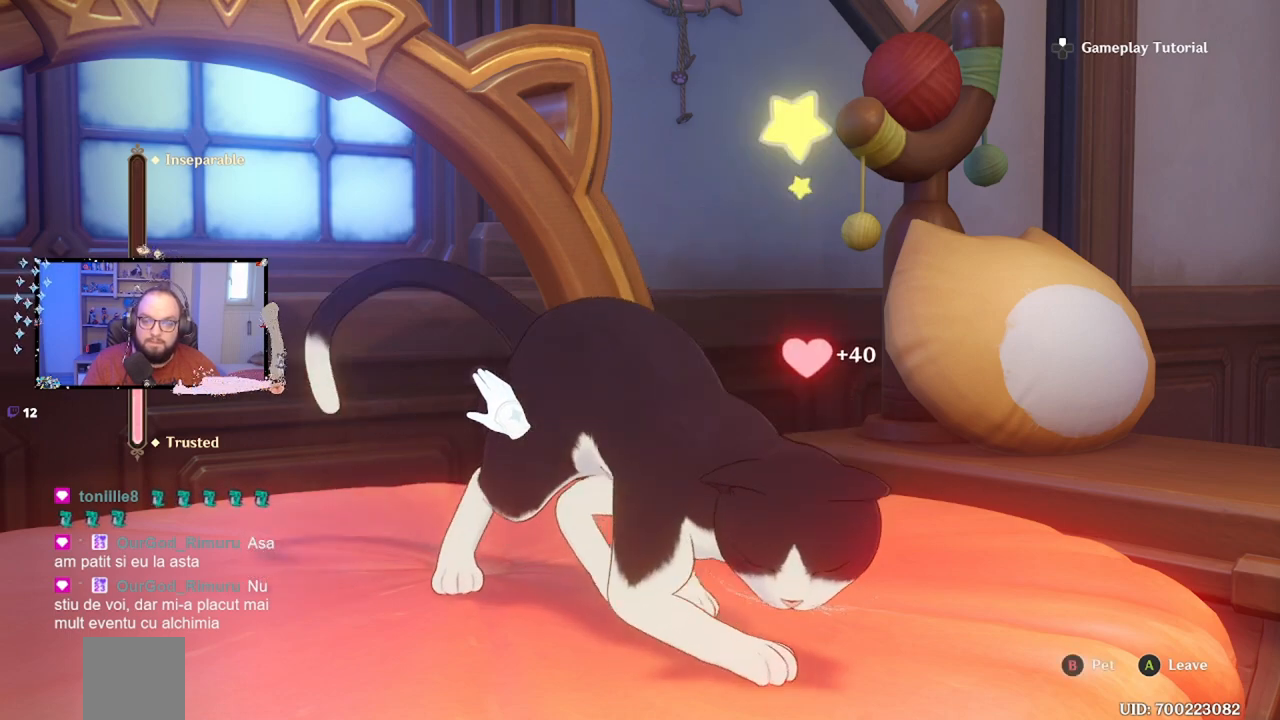
{"buttons": [], "left_stick": "center", "right_stick": "center", "events": []}
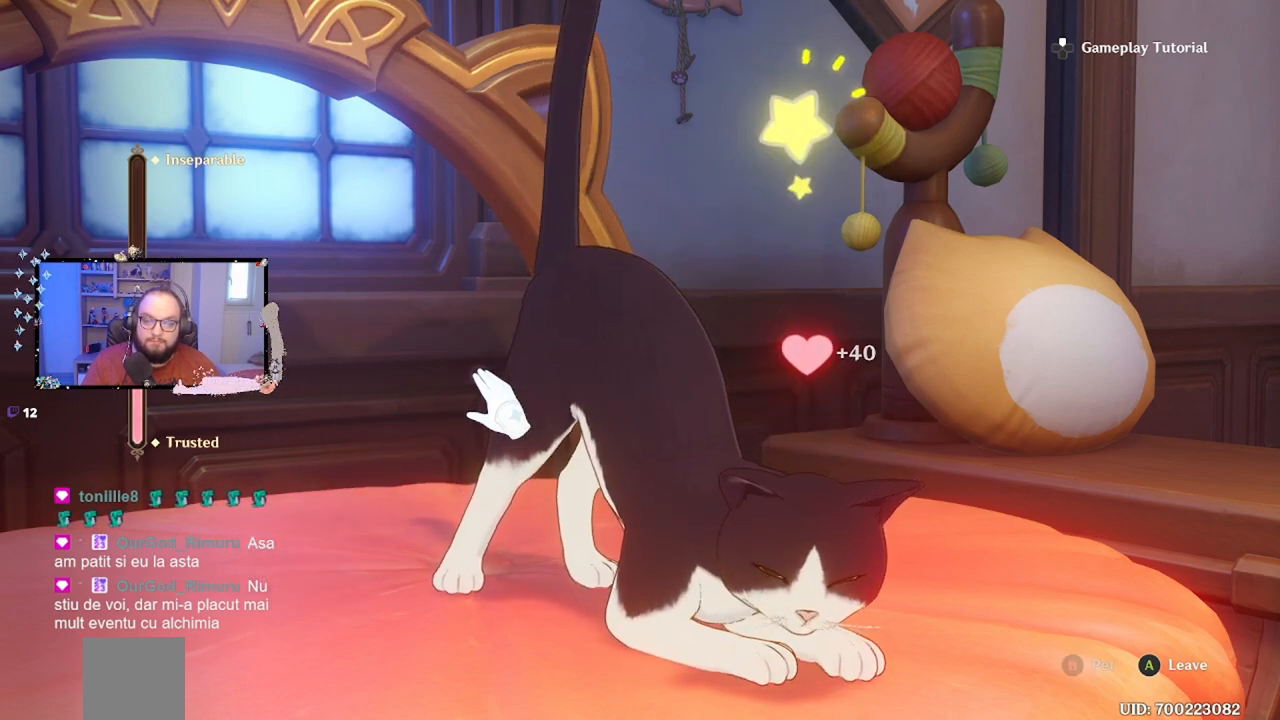
{"buttons": [], "left_stick": "center", "right_stick": "center", "events": []}
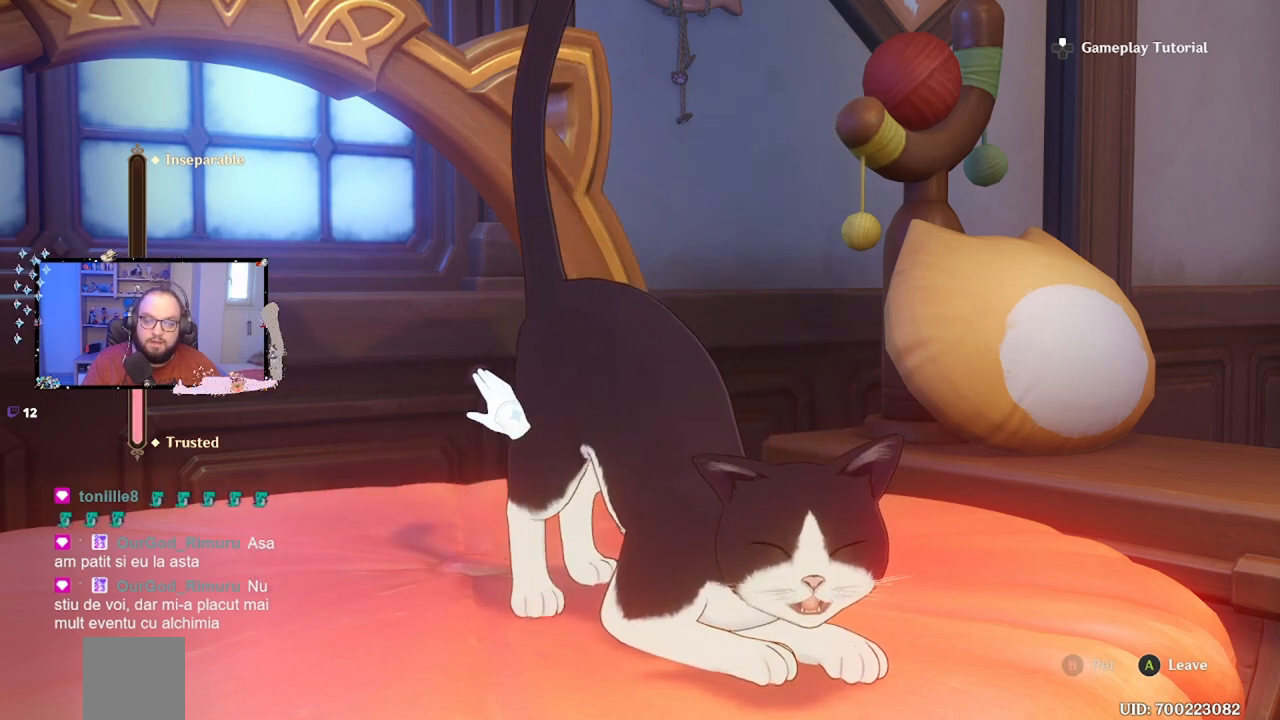
{"buttons": [], "left_stick": "center", "right_stick": "center", "events": []}
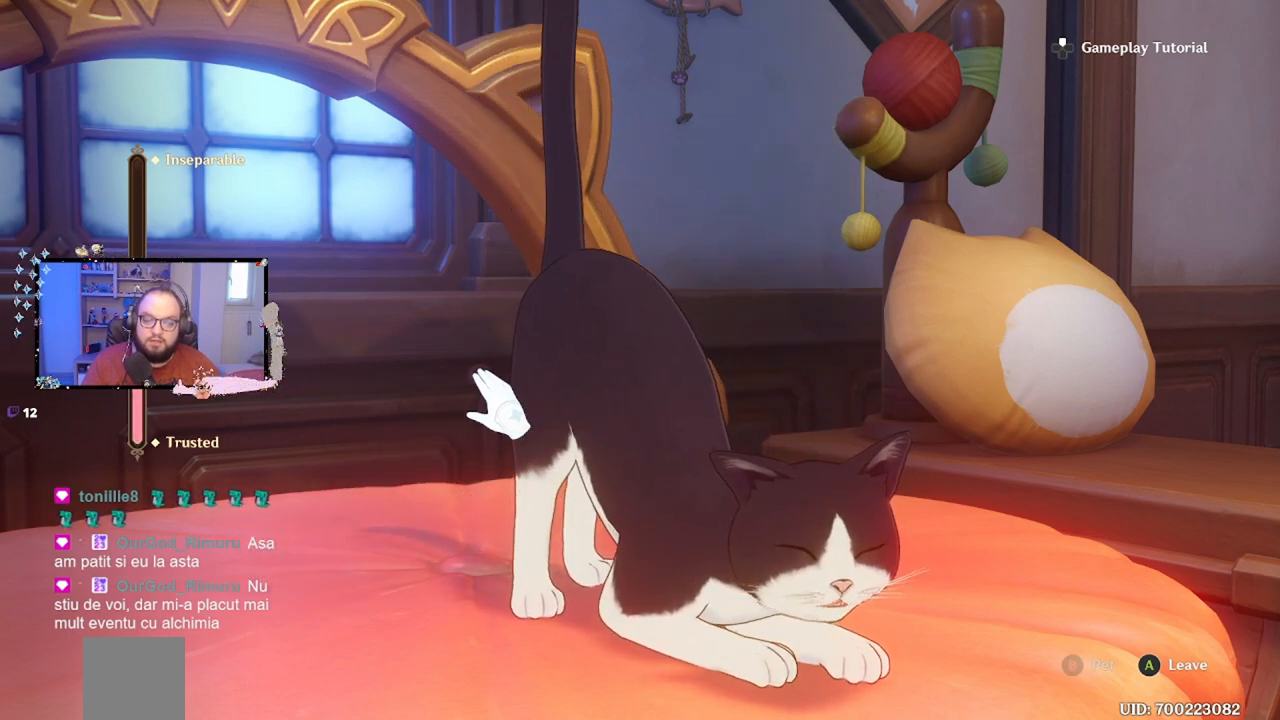
{"buttons": [], "left_stick": "center", "right_stick": "center", "events": []}
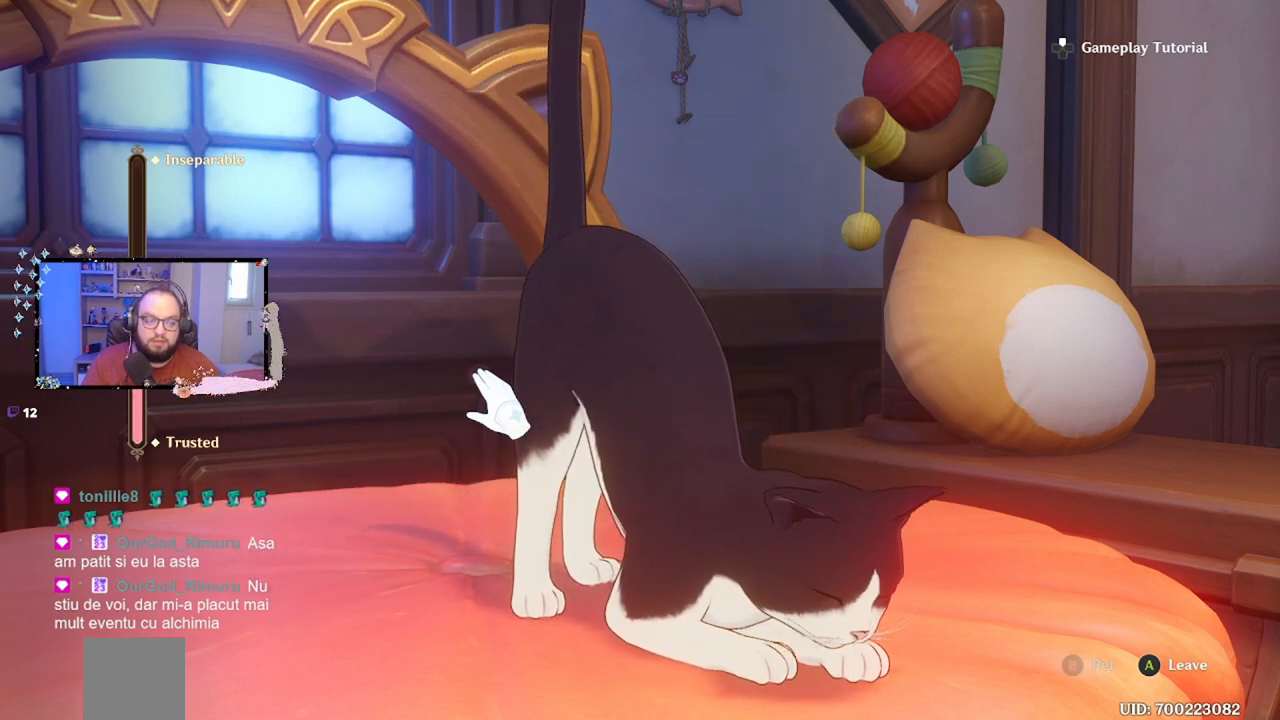
{"buttons": [], "left_stick": "center", "right_stick": "center", "events": []}
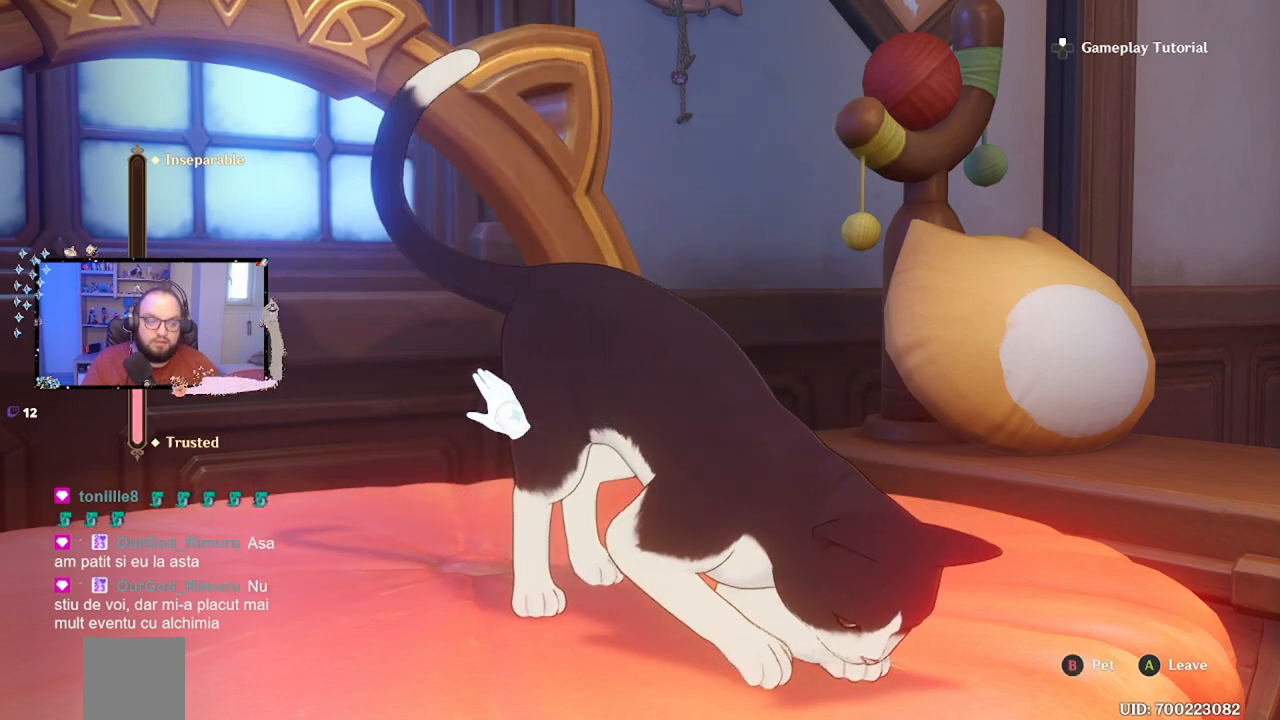
{"buttons": [], "left_stick": "center", "right_stick": "center", "events": []}
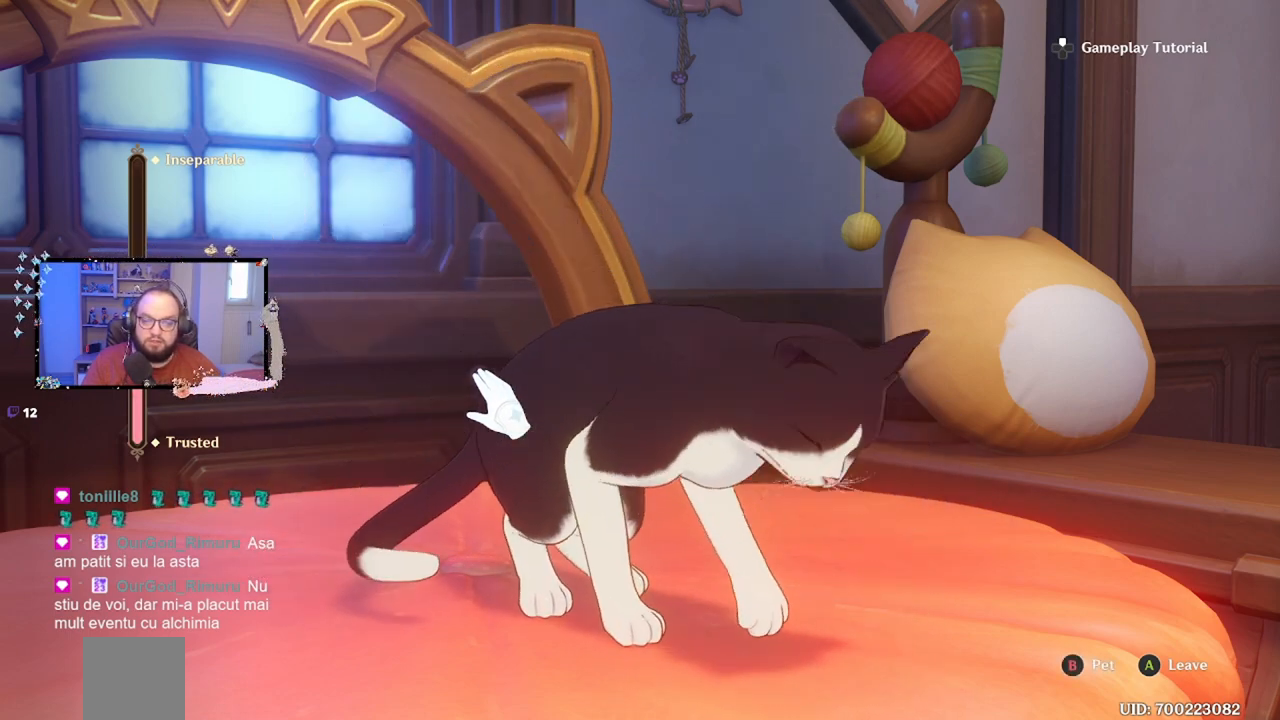
{"buttons": [], "left_stick": "center", "right_stick": "center", "events": []}
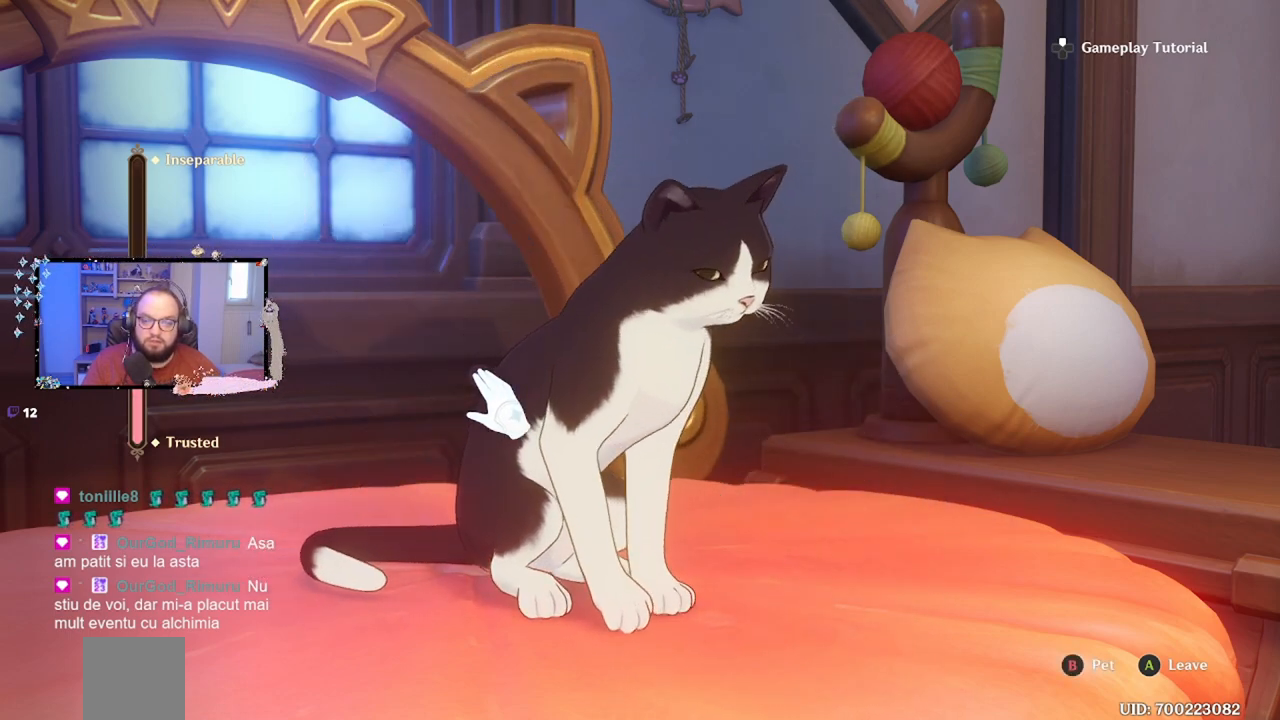
{"buttons": ["B"], "left_stick": "center", "right_stick": "center", "events": [[33, "B", "down"], [133, "B", "up"], [267, "B", "down"], [300, "left_stick", "down"], [350, "B", "up"], [433, "B", "down"], [467, "left_stick", "center"]]}
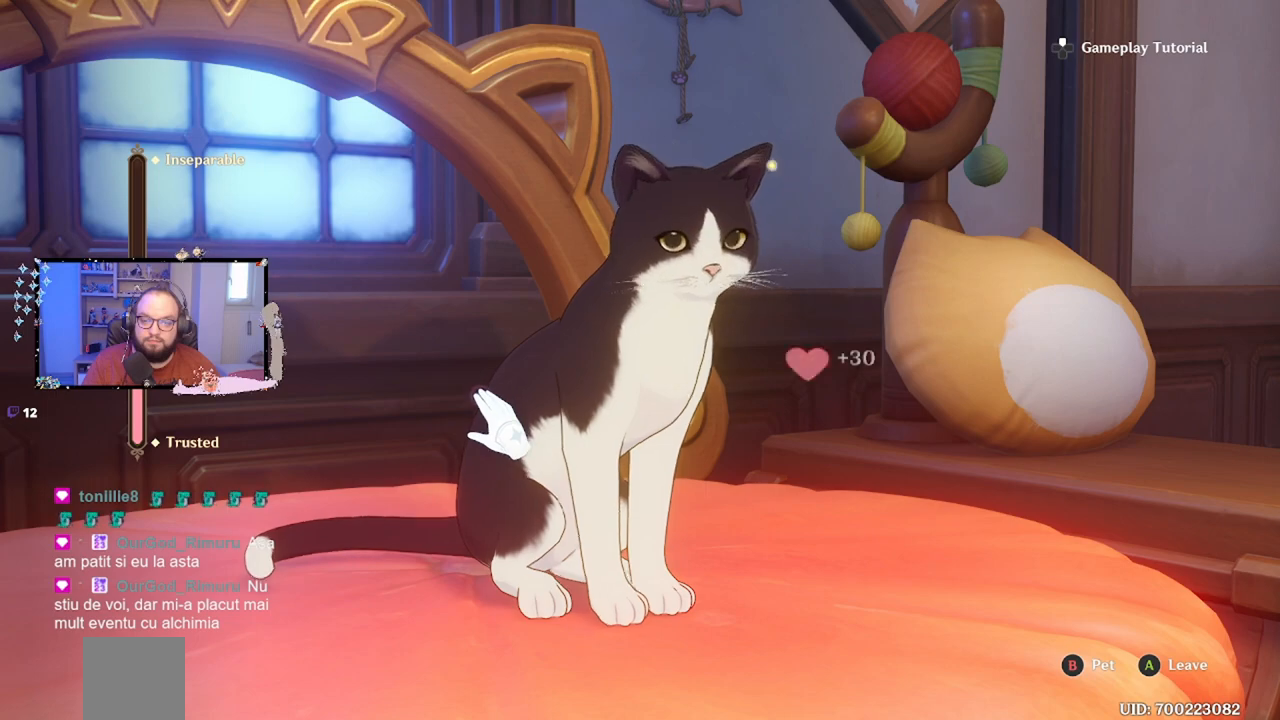
{"buttons": [], "left_stick": "center", "right_stick": "center", "events": [[33, "B", "up"], [133, "B", "down"], [217, "B", "up"]]}
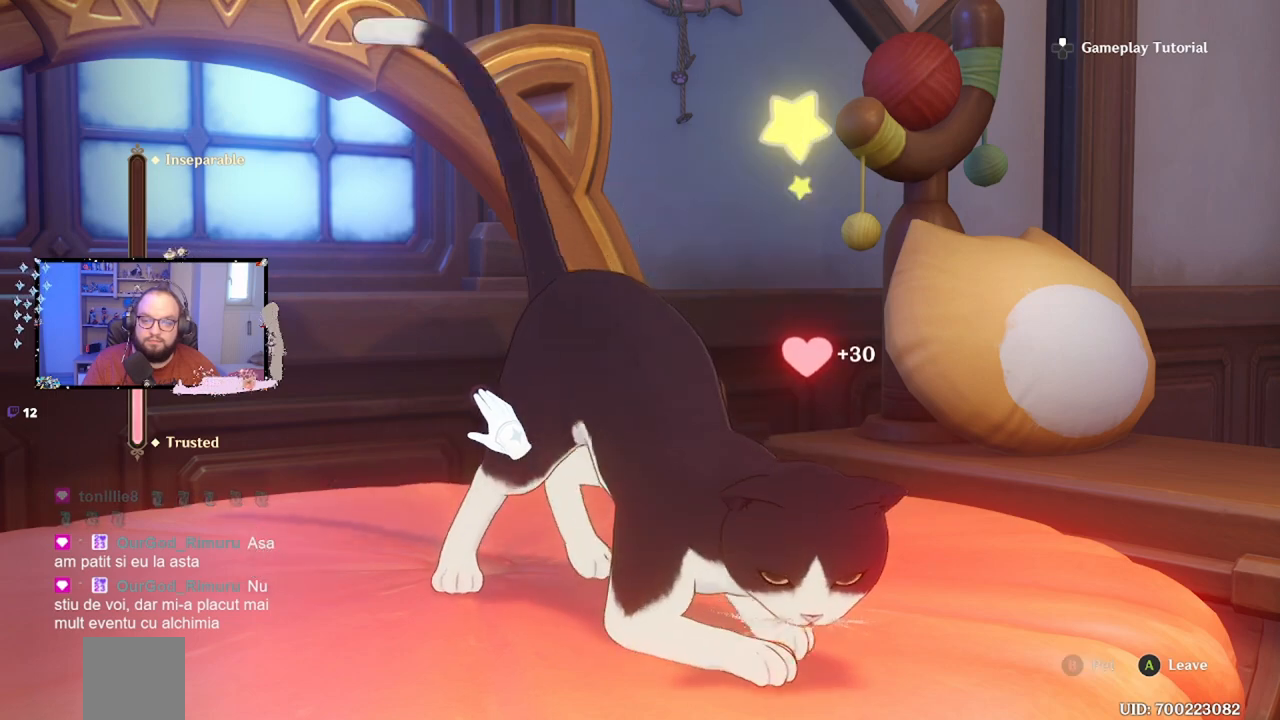
{"buttons": [], "left_stick": "center", "right_stick": "center", "events": []}
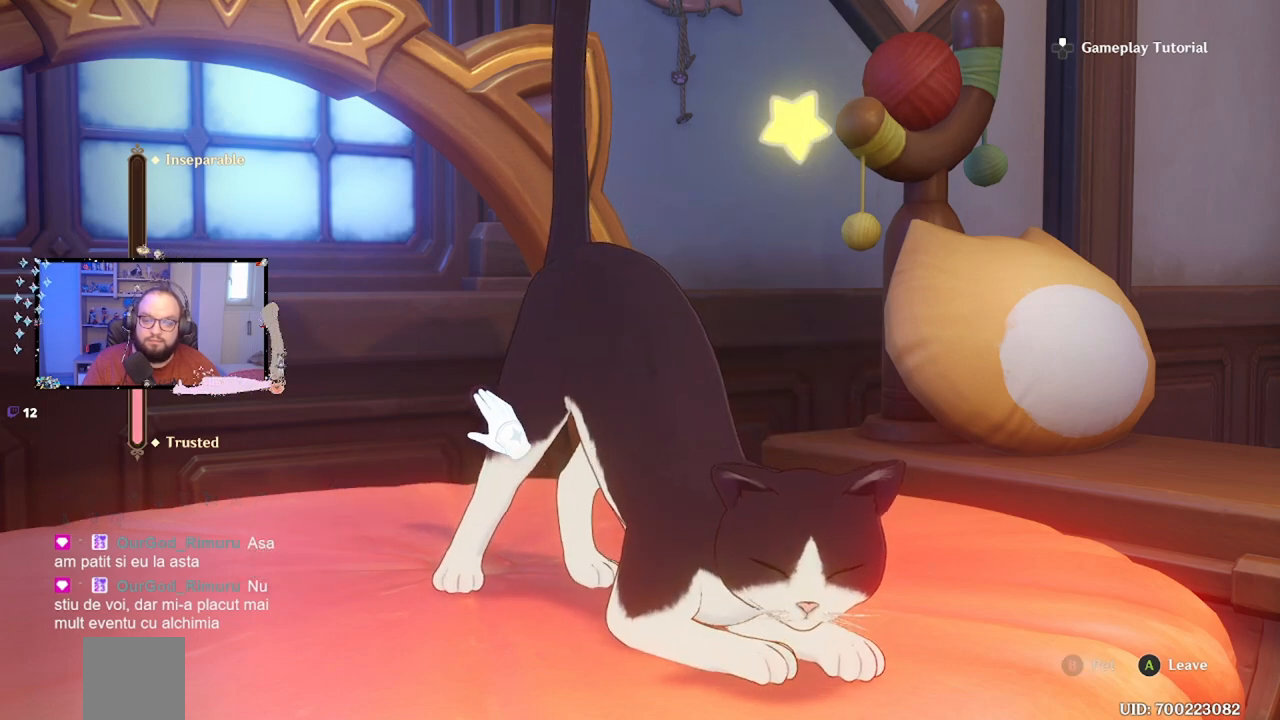
{"buttons": [], "left_stick": "center", "right_stick": "center", "events": []}
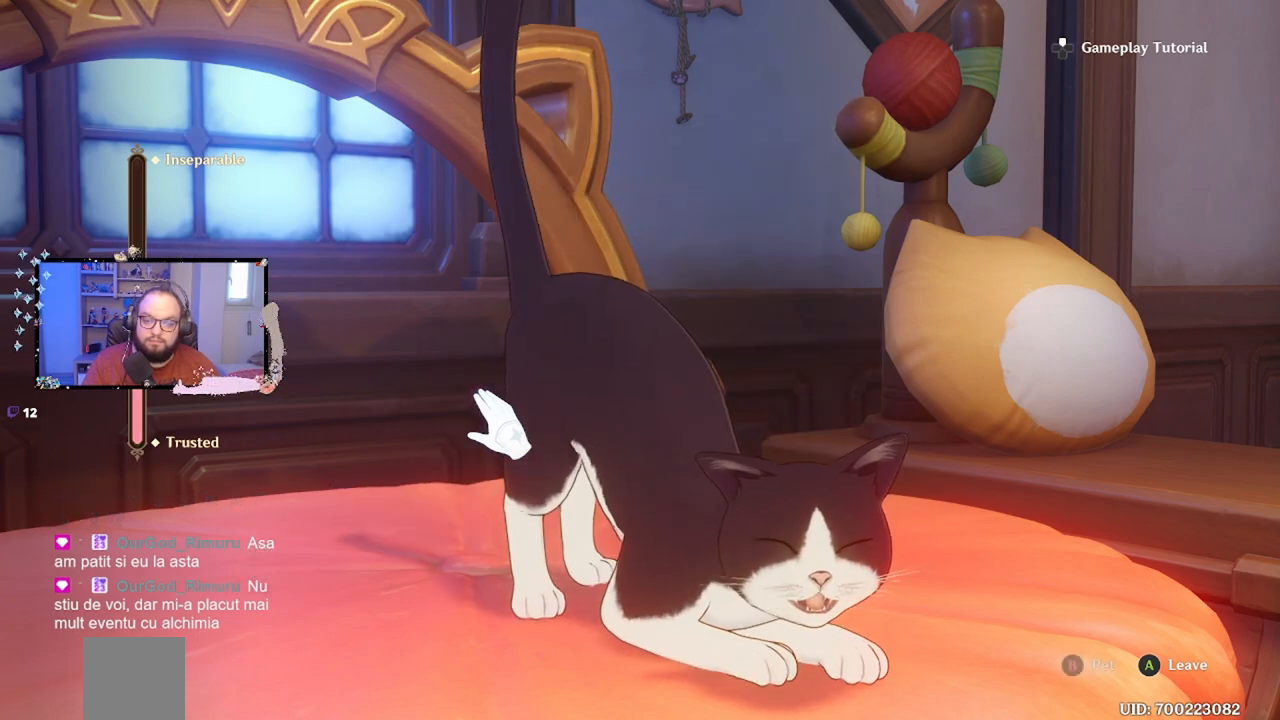
{"buttons": [], "left_stick": "center", "right_stick": "center", "events": []}